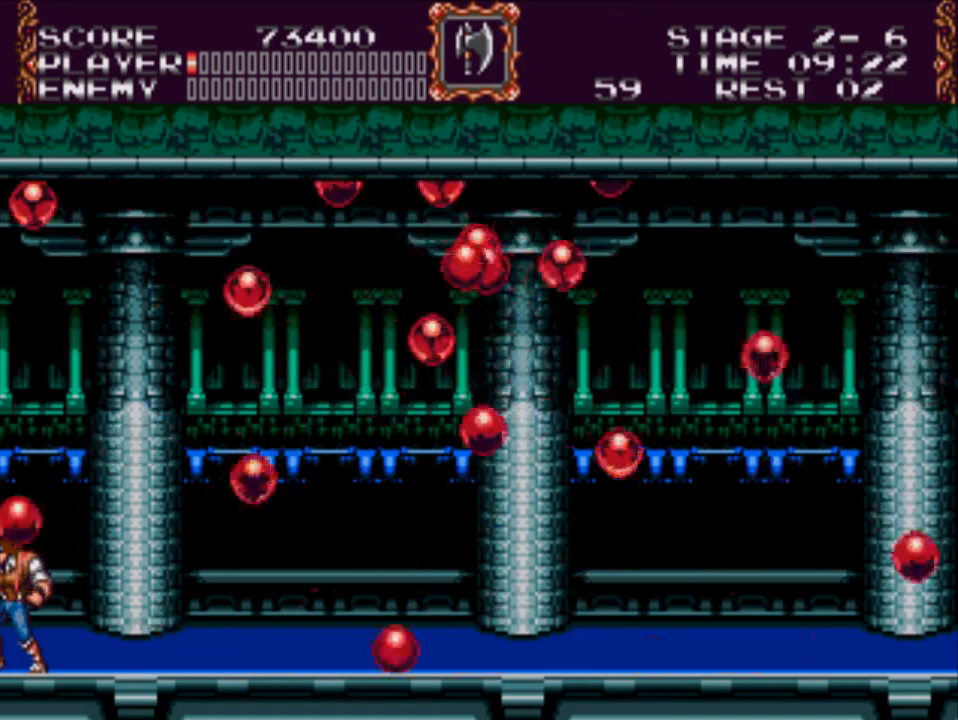
Gameplay with a controller (Xbox layout); each line is a JSON object with the inputs held at the frame after it. "events" lists button and stick changes between this image and that frame as [ms after this image, input, new state], when the widget could be followed in between. Not read: left_stick right_stick.
{"buttons": ["DPAD_RIGHT"], "events": [[267, "DPAD_RIGHT", "down"]]}
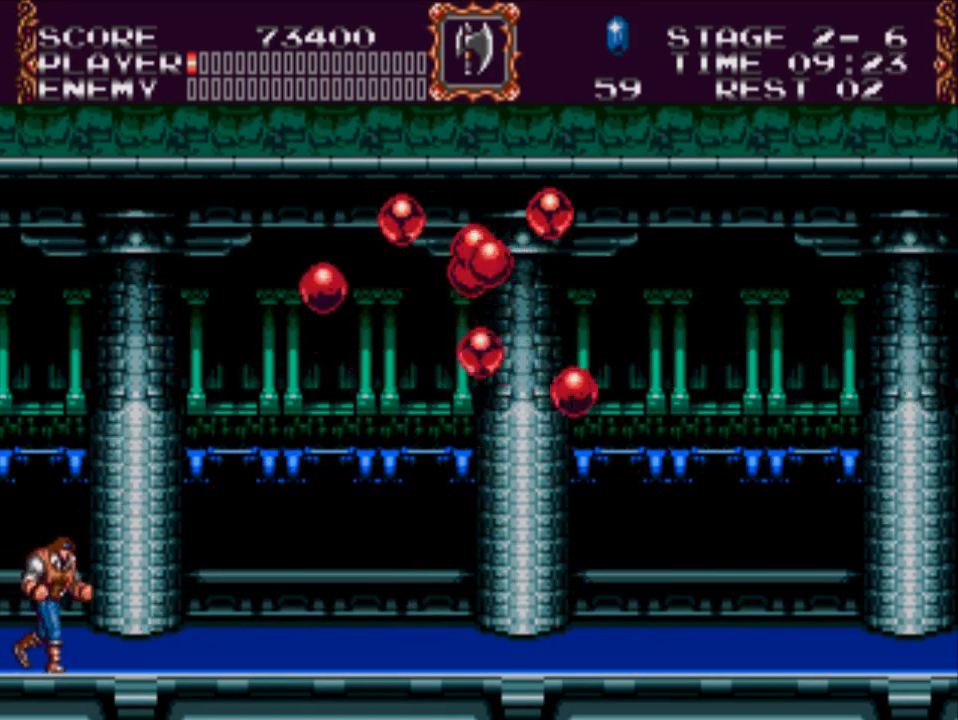
{"buttons": ["DPAD_RIGHT"], "events": []}
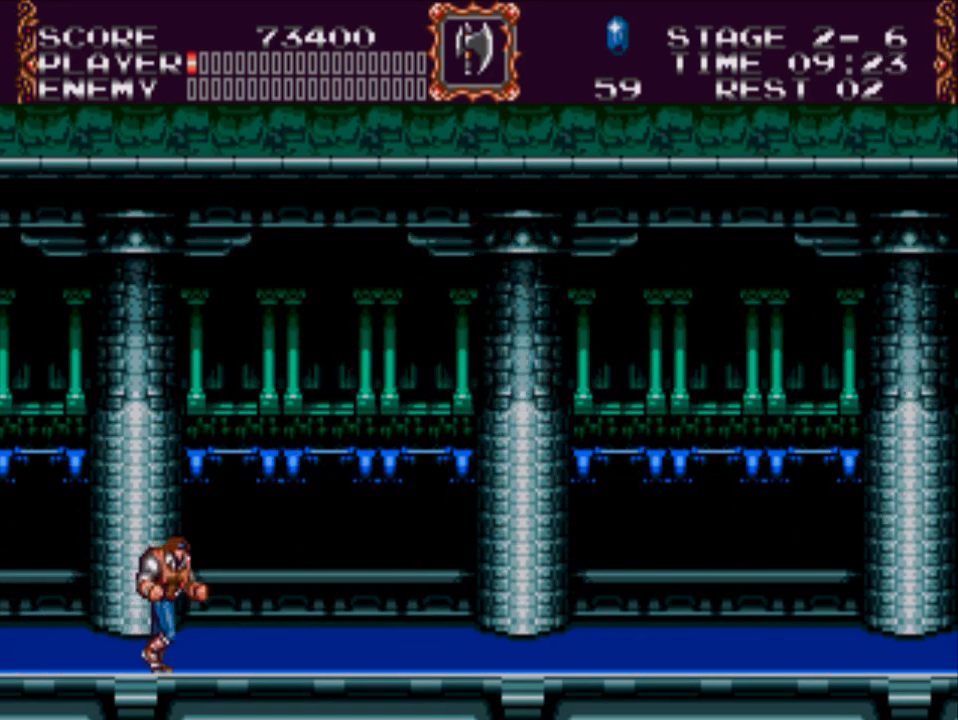
{"buttons": ["DPAD_RIGHT"], "events": []}
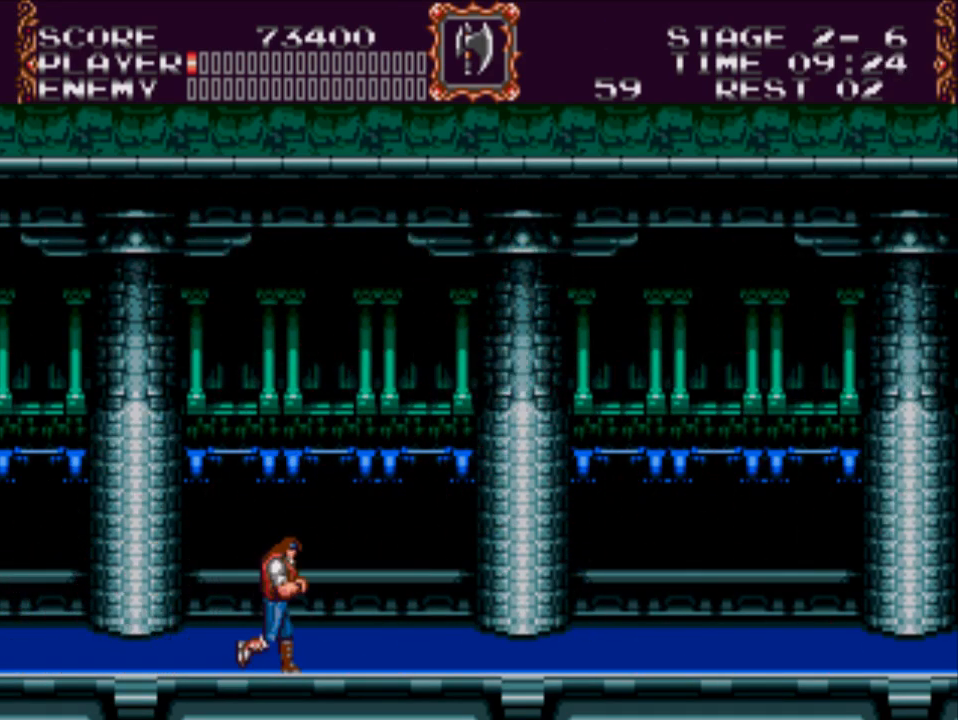
{"buttons": ["A", "X", "DPAD_UP", "DPAD_RIGHT"], "events": [[250, "A", "down"], [283, "DPAD_UP", "down"], [417, "X", "down"]]}
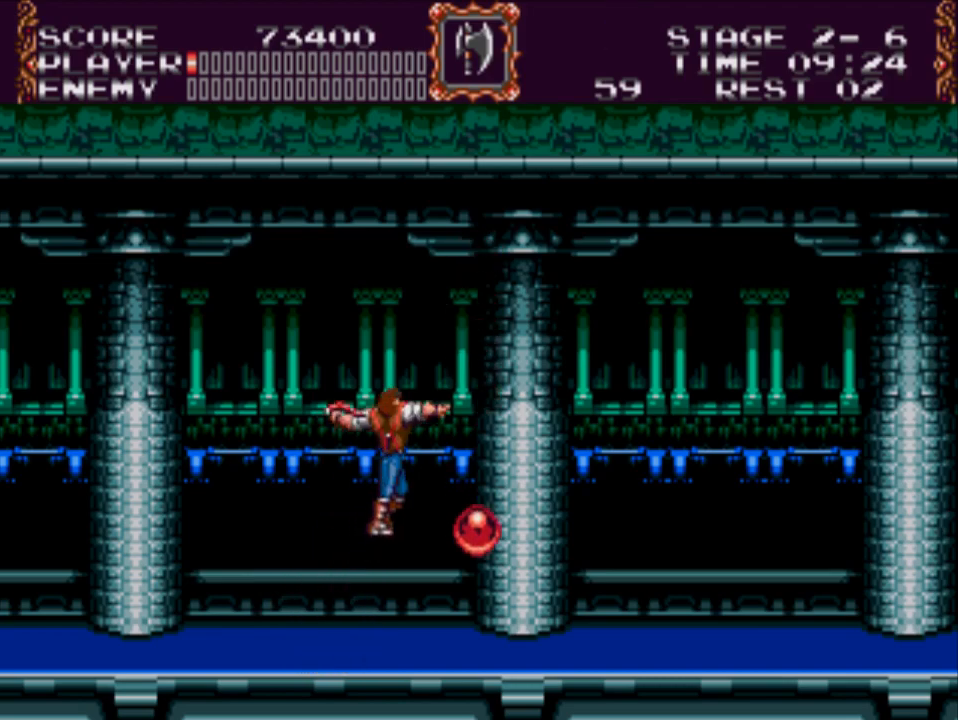
{"buttons": [], "events": [[83, "A", "up"], [150, "X", "up"], [283, "DPAD_UP", "up"], [317, "DPAD_RIGHT", "up"]]}